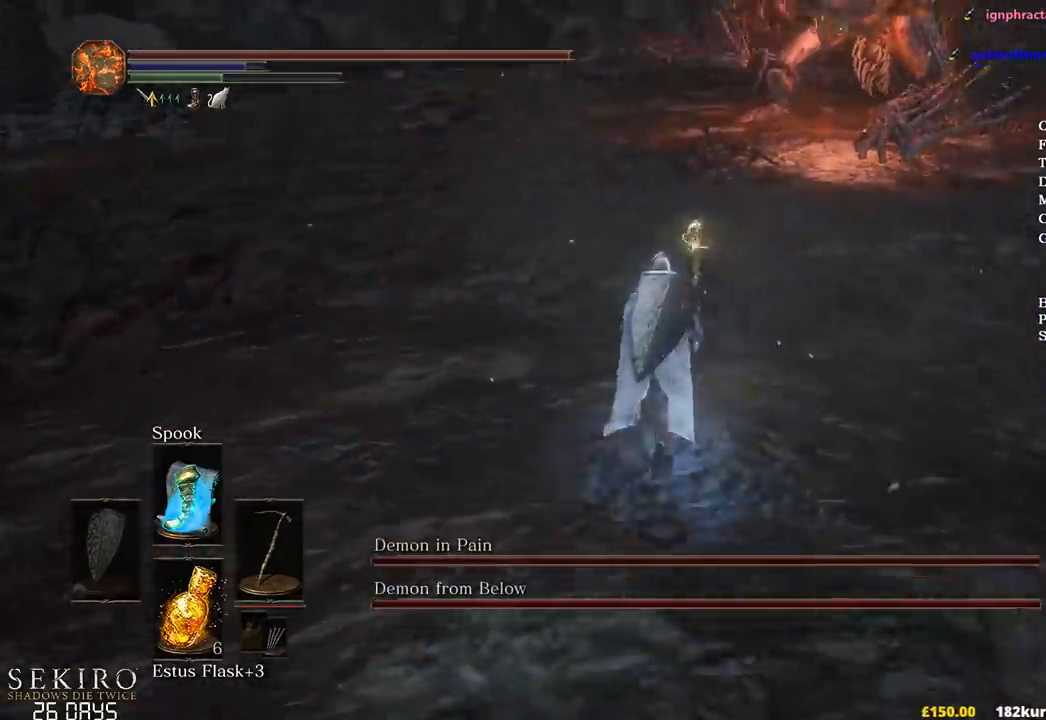
Gameplay with a controller (Xbox layout); each line is a JSON object with the inputs held at the frame after it. "events" lists button and stick changes between this image and that frame as [ms after this image, input, new state], when the widget could be followed in between.
{"buttons": [], "left_stick": "up", "right_stick": "center", "events": [[33, "L2", "up"], [67, "right_stick", "center"]]}
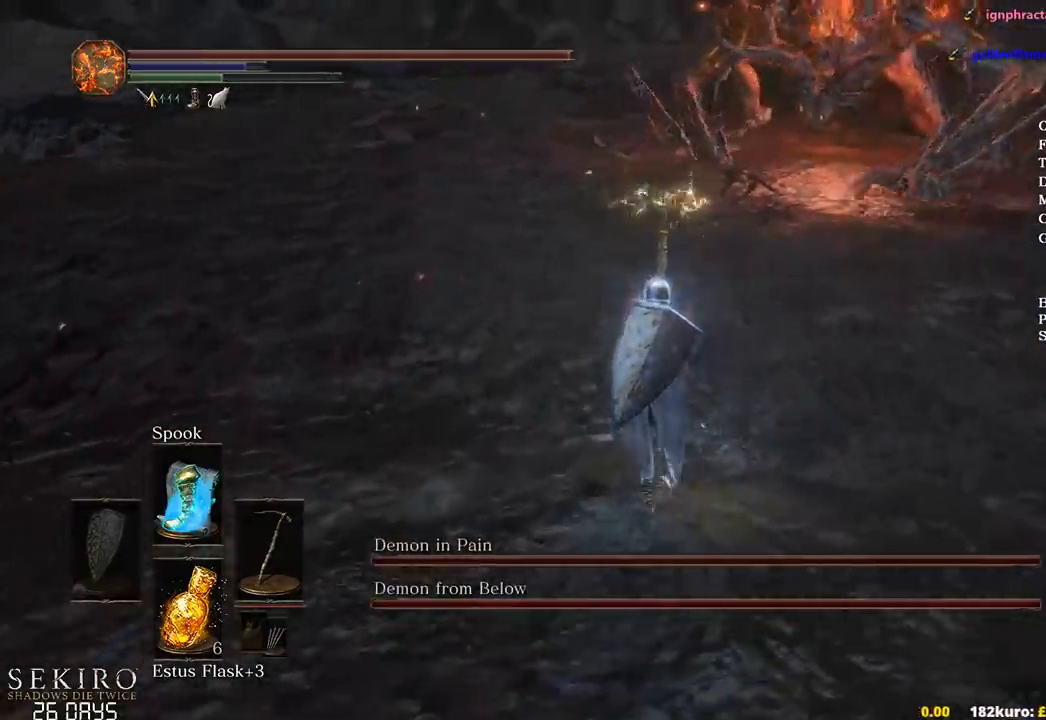
{"buttons": [], "left_stick": "up", "right_stick": "left", "events": [[333, "right_stick", "left"]]}
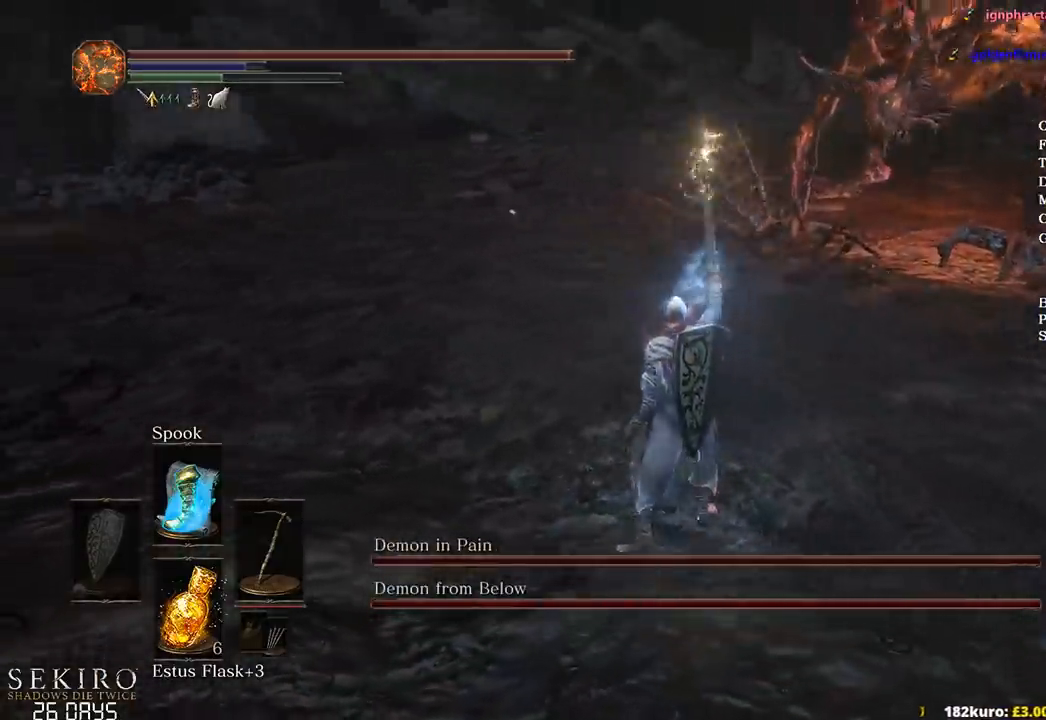
{"buttons": [], "left_stick": "up", "right_stick": "left", "events": [[133, "left_stick", "center"], [333, "left_stick", "up"]]}
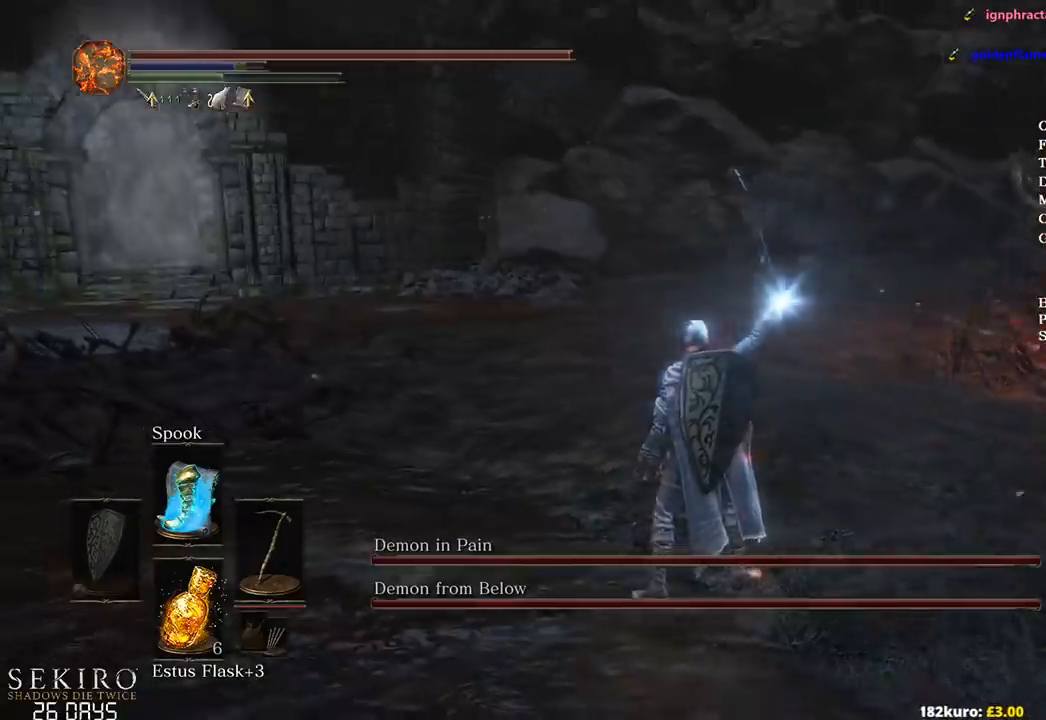
{"buttons": [], "left_stick": "up", "right_stick": "left", "events": []}
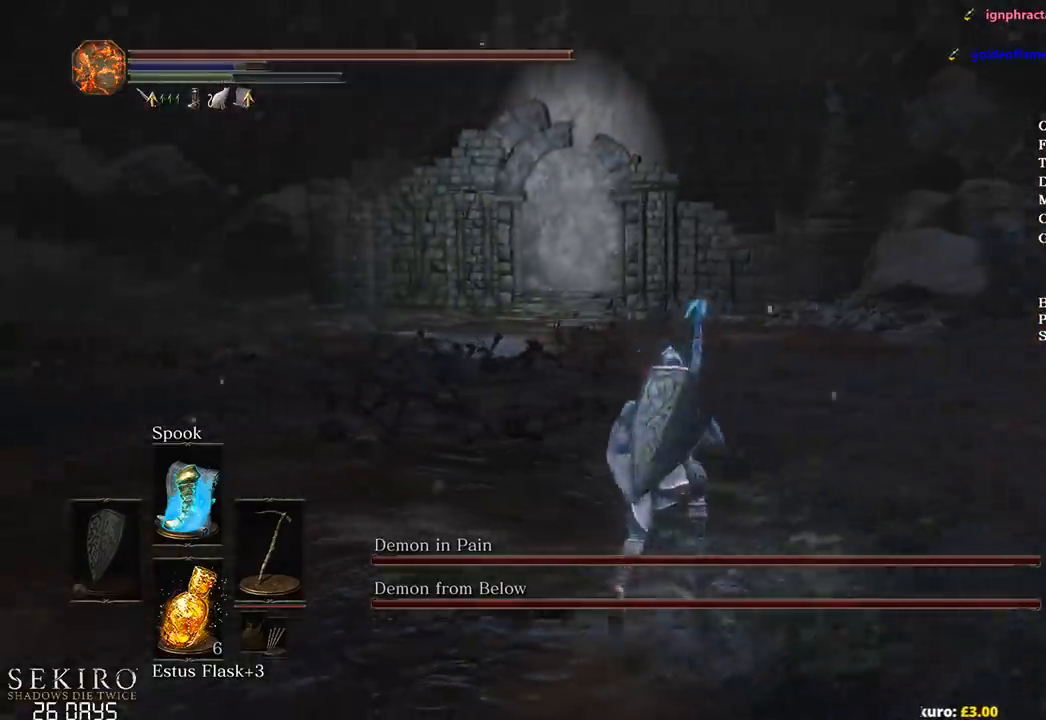
{"buttons": [], "left_stick": "up", "right_stick": "down-left", "events": [[167, "R1", "down"], [283, "R1", "up"], [333, "R1", "down"], [433, "right_stick", "down-left"], [450, "R1", "up"]]}
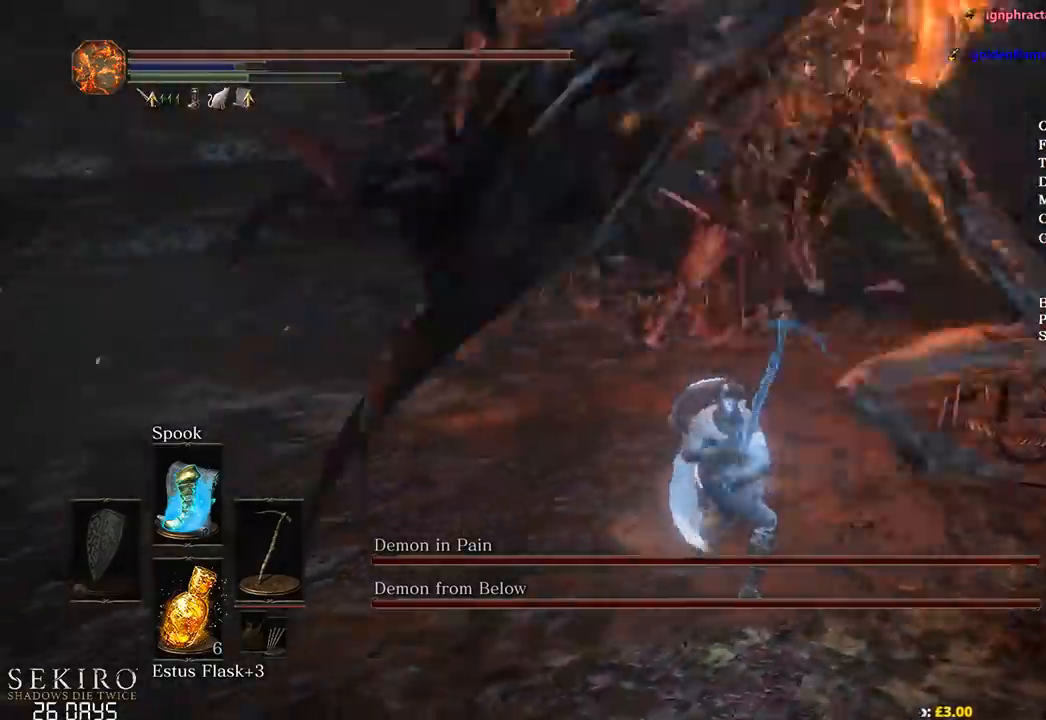
{"buttons": [], "left_stick": "up-right", "right_stick": "center", "events": [[233, "left_stick", "up-right"], [233, "right_stick", "center"]]}
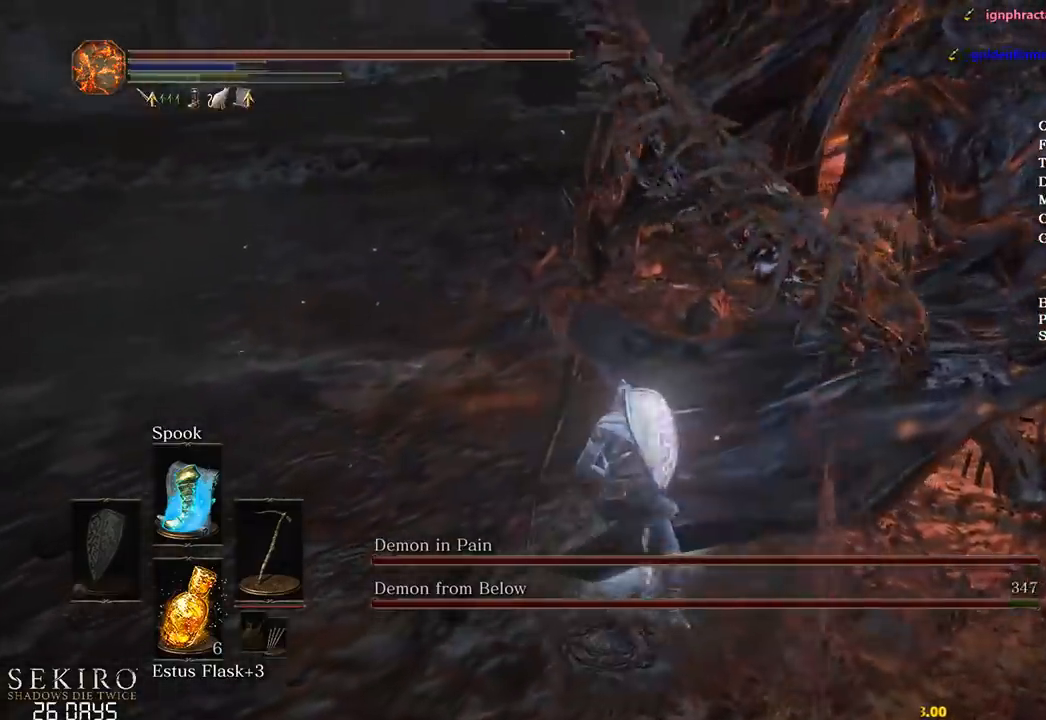
{"buttons": ["B"], "left_stick": "right", "right_stick": "center", "events": [[17, "left_stick", "right"], [150, "right_stick", "right"], [383, "B", "down"], [383, "right_stick", "center"]]}
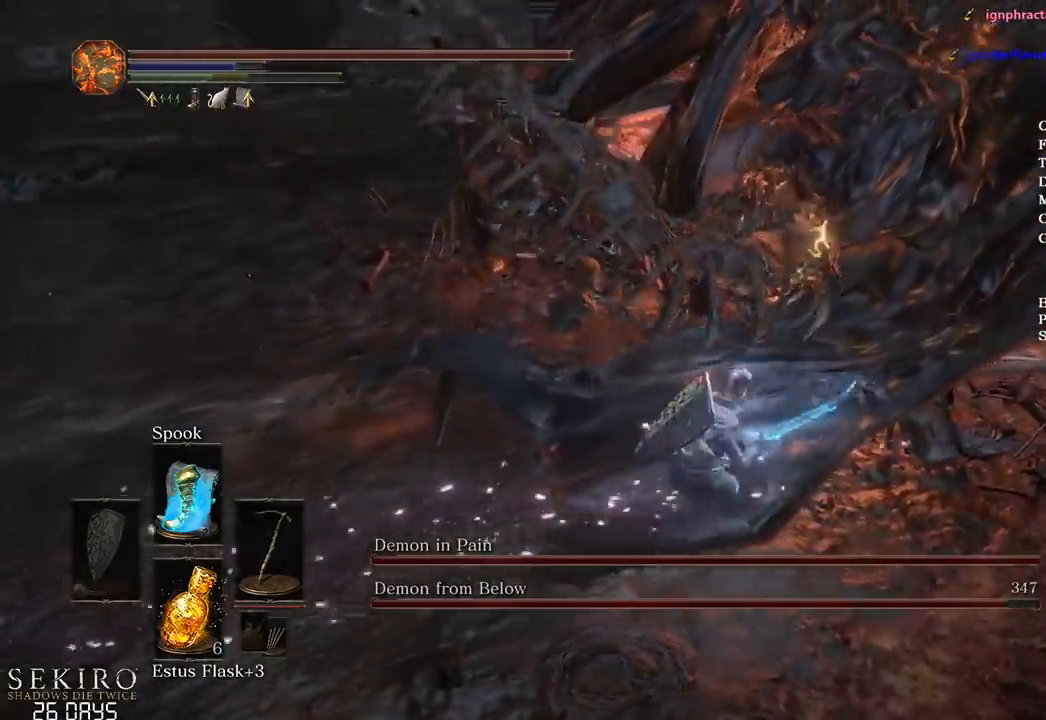
{"buttons": ["B"], "left_stick": "up-right", "right_stick": "left", "events": [[83, "left_stick", "up-right"], [300, "right_stick", "left"]]}
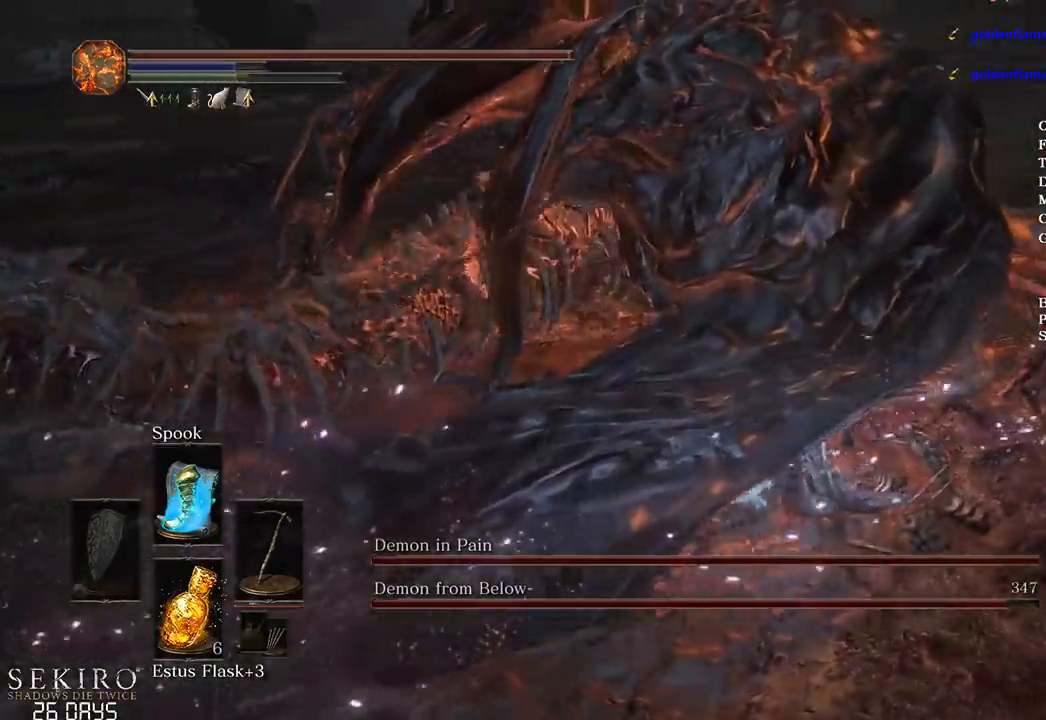
{"buttons": ["B"], "left_stick": "up", "right_stick": "left", "events": [[300, "left_stick", "up"]]}
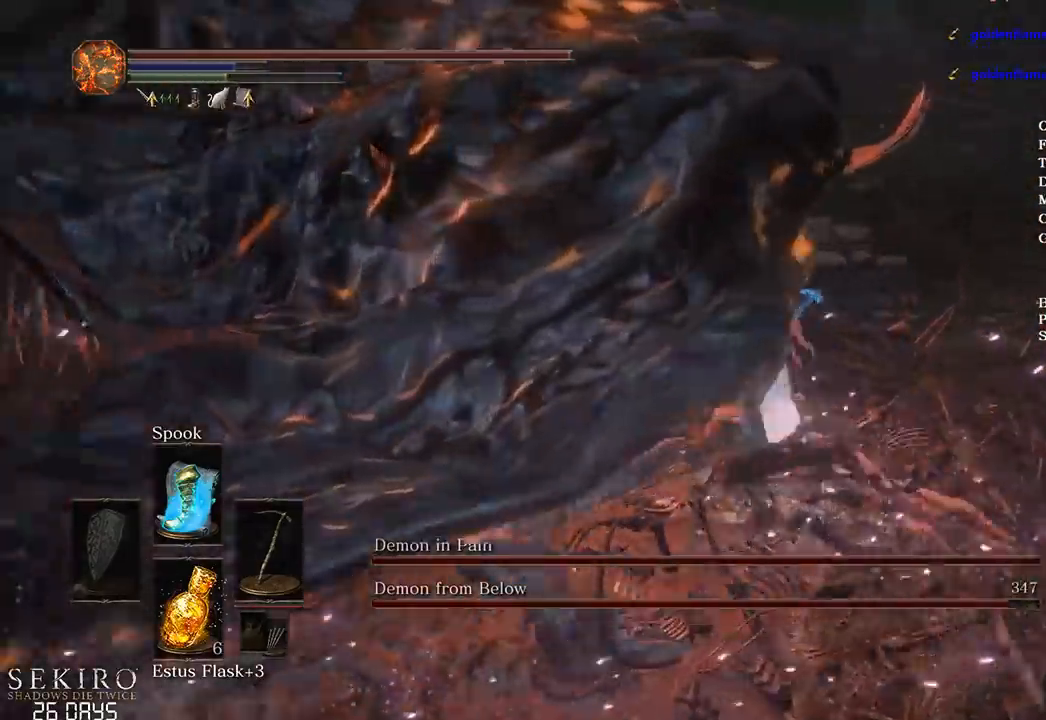
{"buttons": [], "left_stick": "up", "right_stick": "left", "events": [[100, "B", "up"]]}
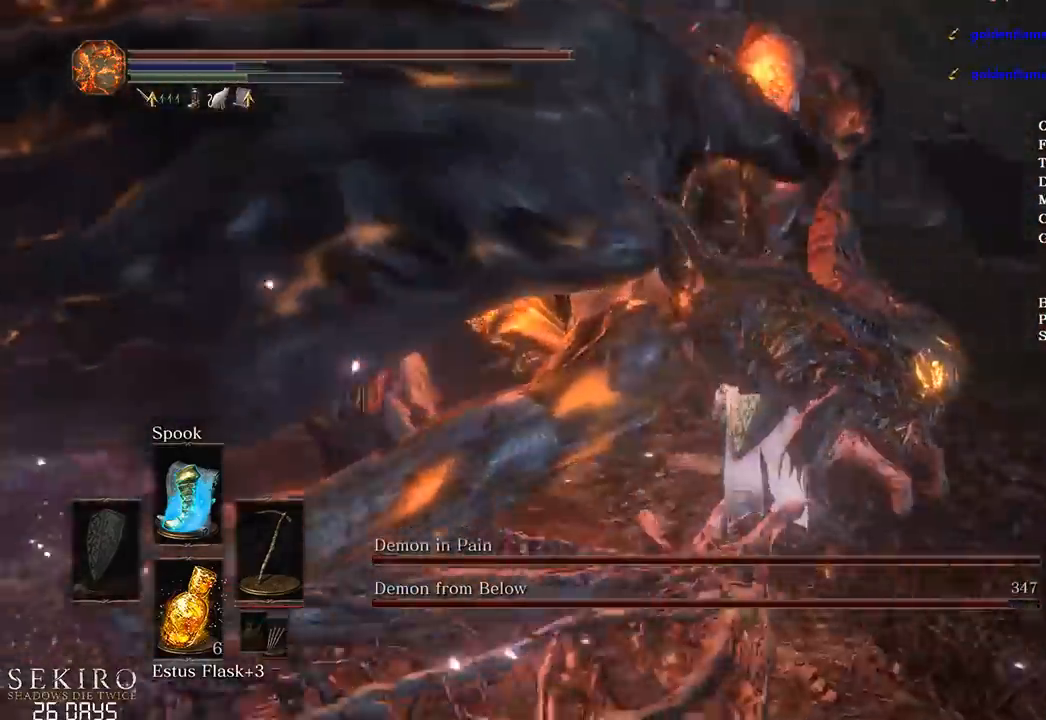
{"buttons": [], "left_stick": "up", "right_stick": "left", "events": [[117, "left_stick", "up-right"], [283, "left_stick", "up"]]}
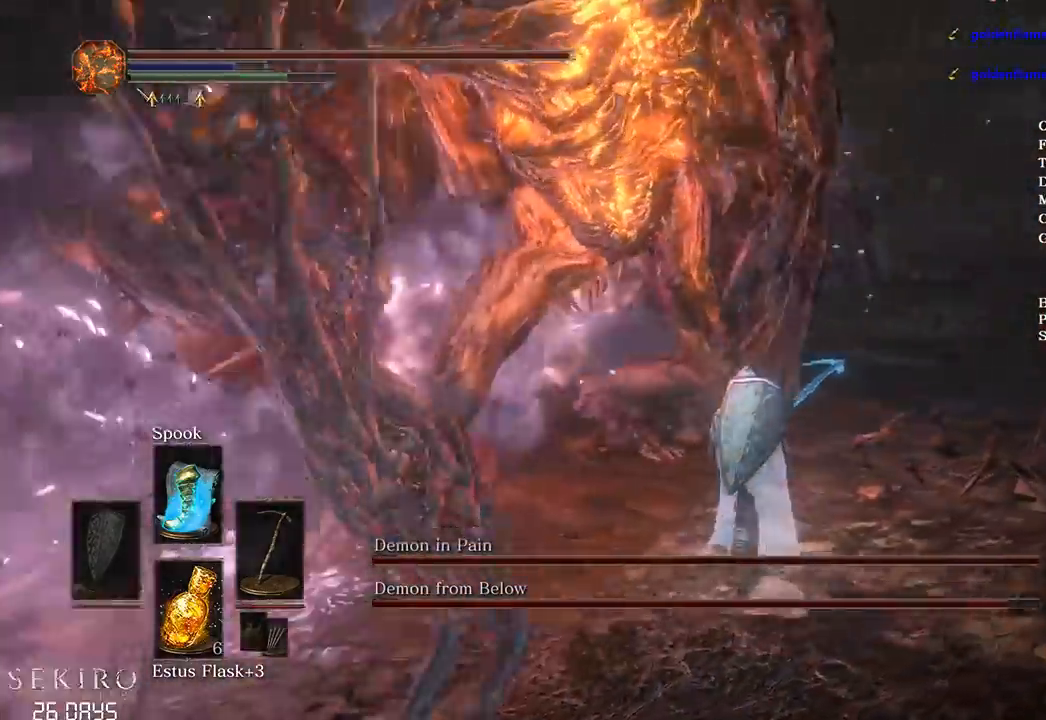
{"buttons": [], "left_stick": "up", "right_stick": "left", "events": []}
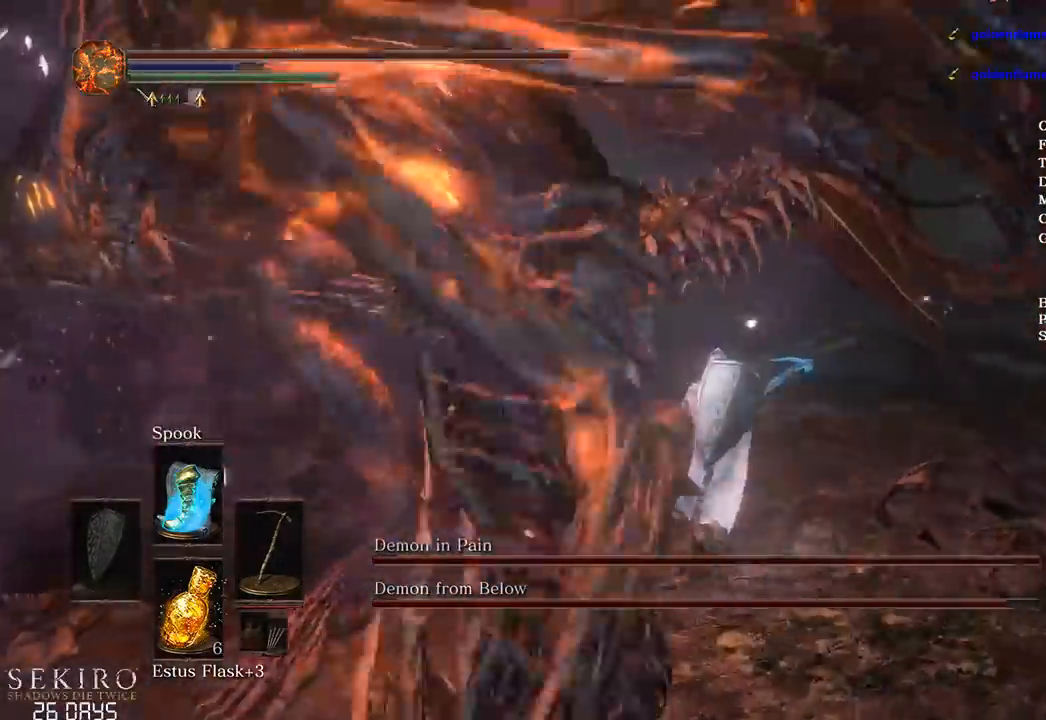
{"buttons": [], "left_stick": "up-left", "right_stick": "left", "events": [[217, "R1", "down"], [233, "left_stick", "center"], [333, "R1", "up"], [400, "R1", "down"], [400, "left_stick", "up-left"], [483, "R1", "up"]]}
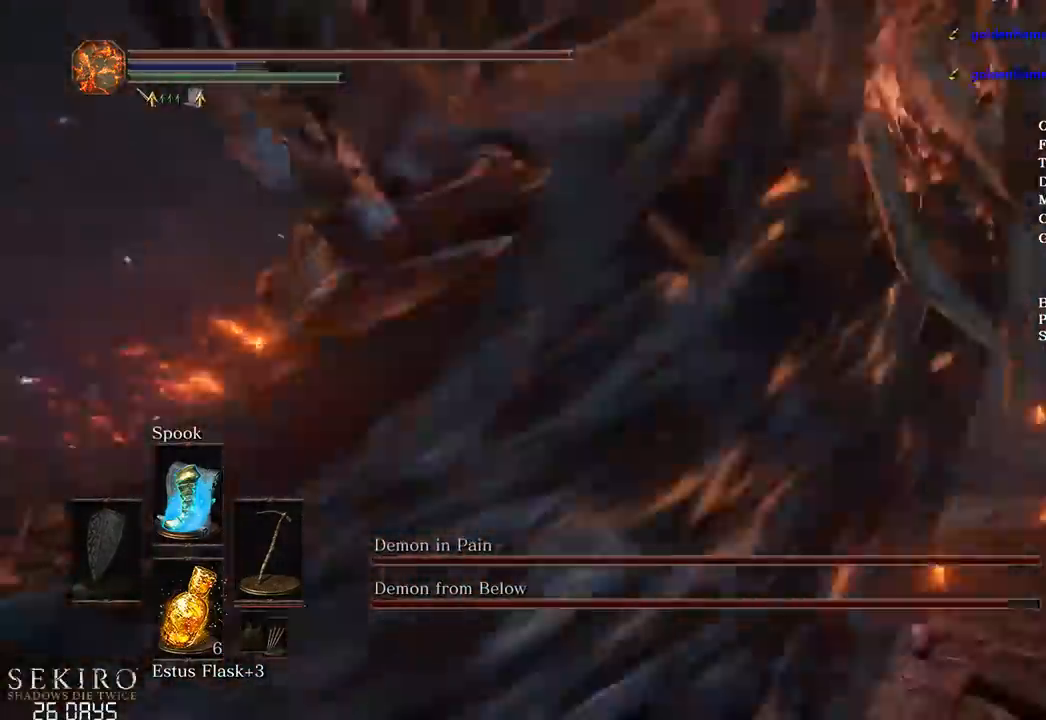
{"buttons": [], "left_stick": "up-left", "right_stick": "left", "events": []}
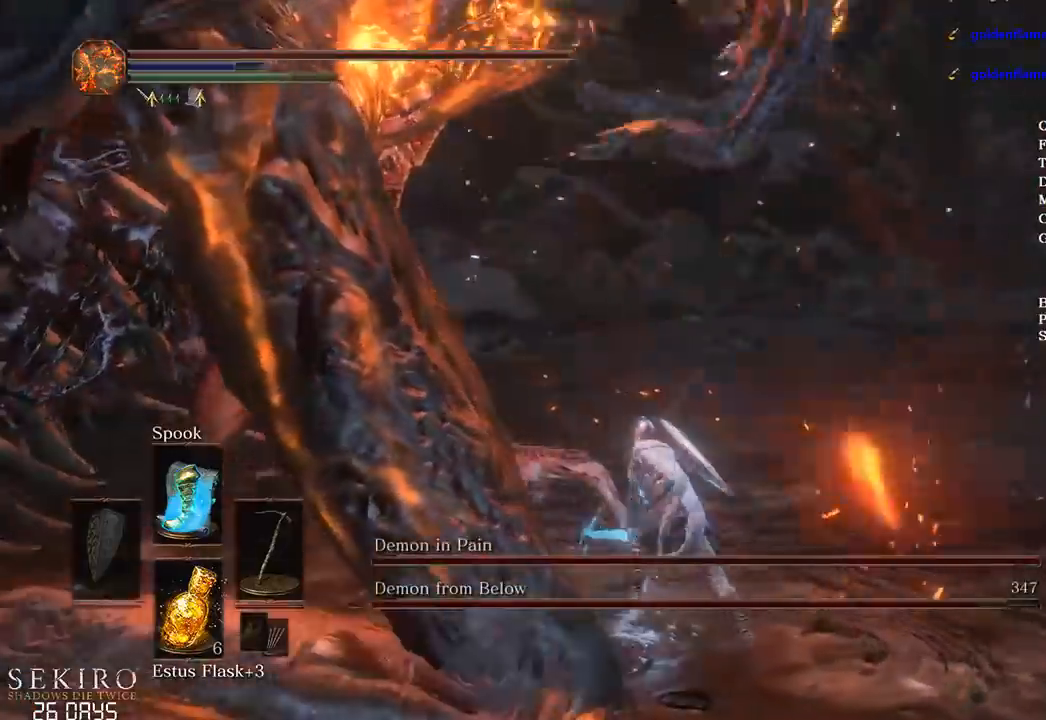
{"buttons": [], "left_stick": "left", "right_stick": "center", "events": [[17, "right_stick", "center"], [250, "left_stick", "left"]]}
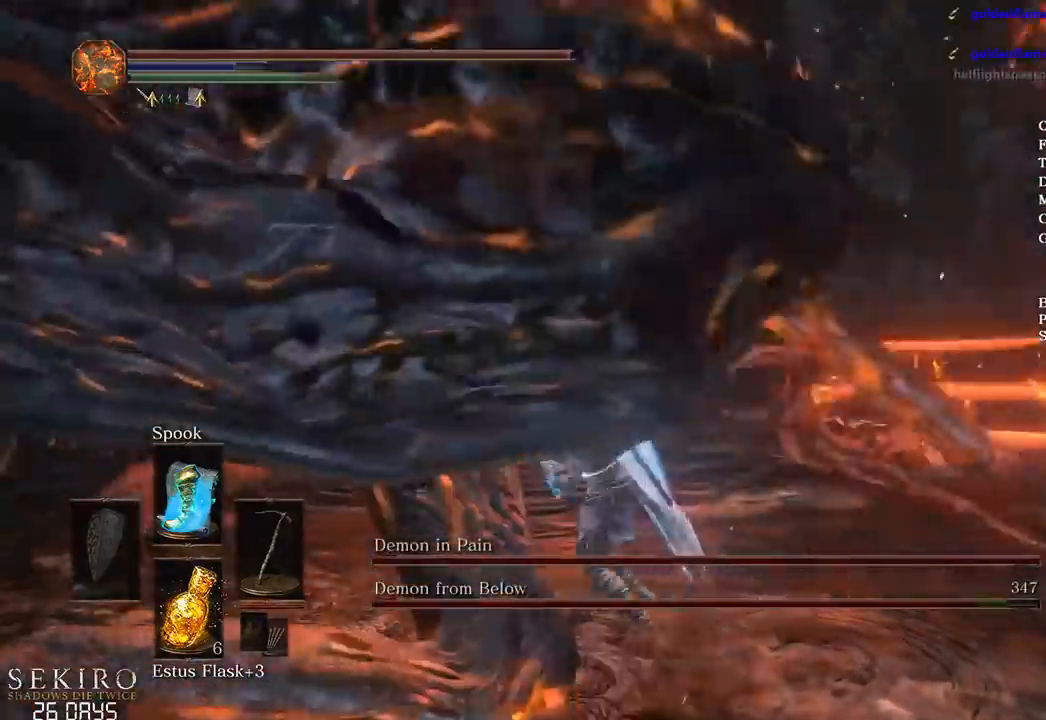
{"buttons": [], "left_stick": "up-left", "right_stick": "left", "events": [[33, "right_stick", "left"], [150, "R1", "down"], [150, "left_stick", "up-left"], [267, "R1", "up"], [333, "R1", "down"], [433, "R1", "up"]]}
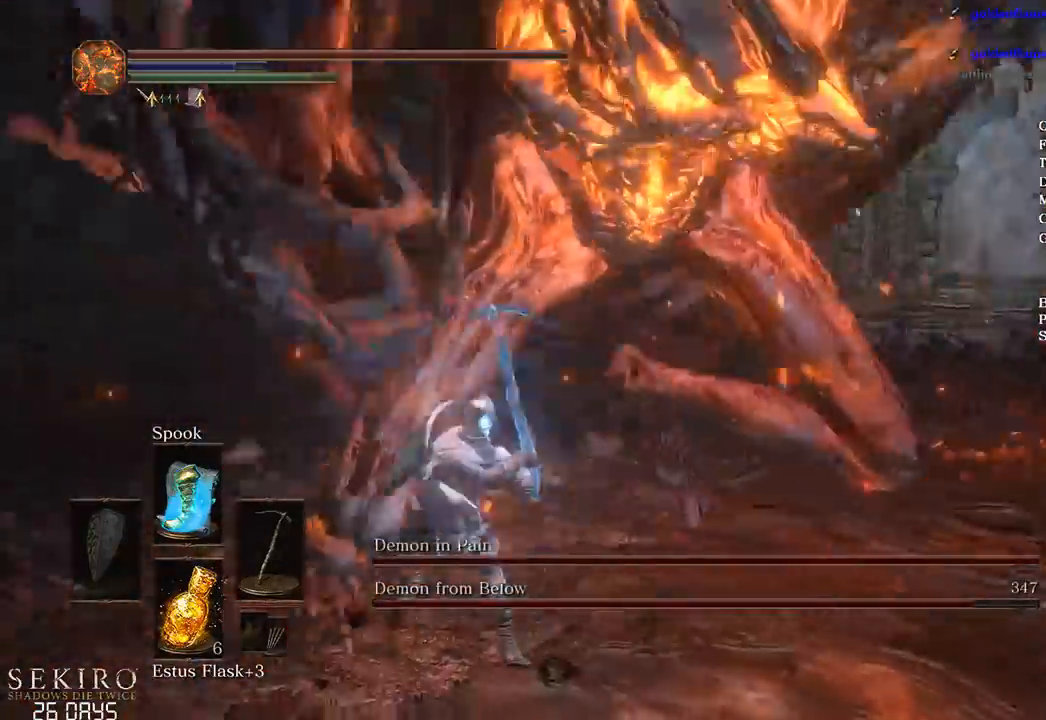
{"buttons": ["R1"], "left_stick": "up-right", "right_stick": "right", "events": [[100, "right_stick", "center"], [133, "left_stick", "up"], [233, "left_stick", "up-right"], [333, "right_stick", "right"], [467, "R1", "down"]]}
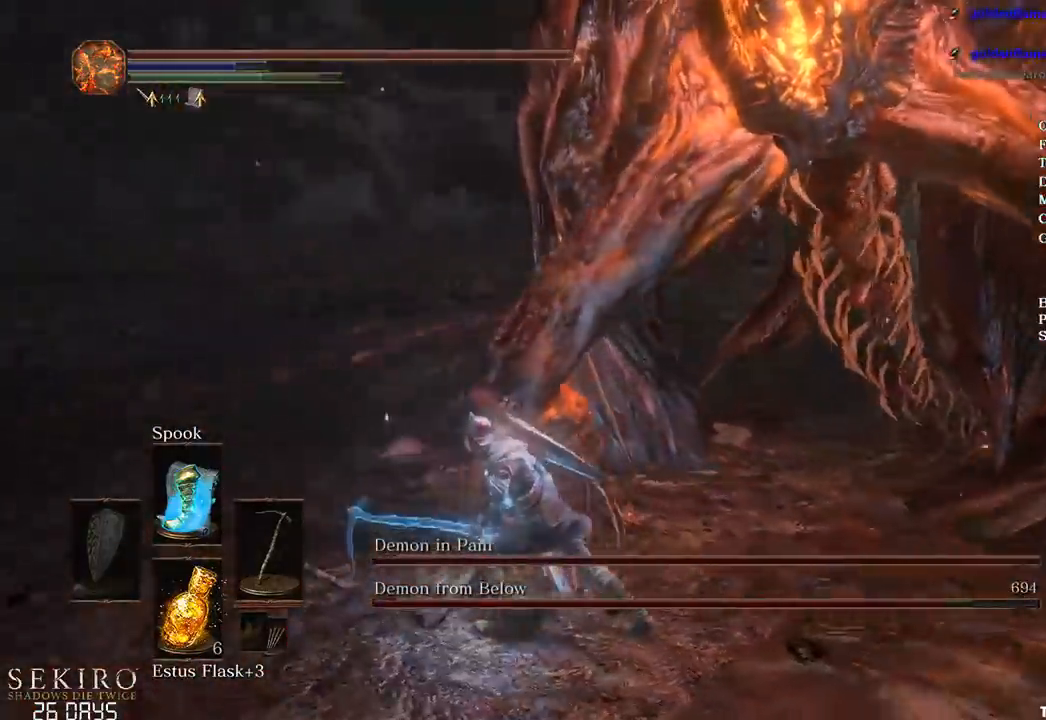
{"buttons": [], "left_stick": "up", "right_stick": "center", "events": [[17, "left_stick", "up"], [100, "R1", "up"], [167, "R1", "down"], [283, "R1", "up"], [483, "right_stick", "center"]]}
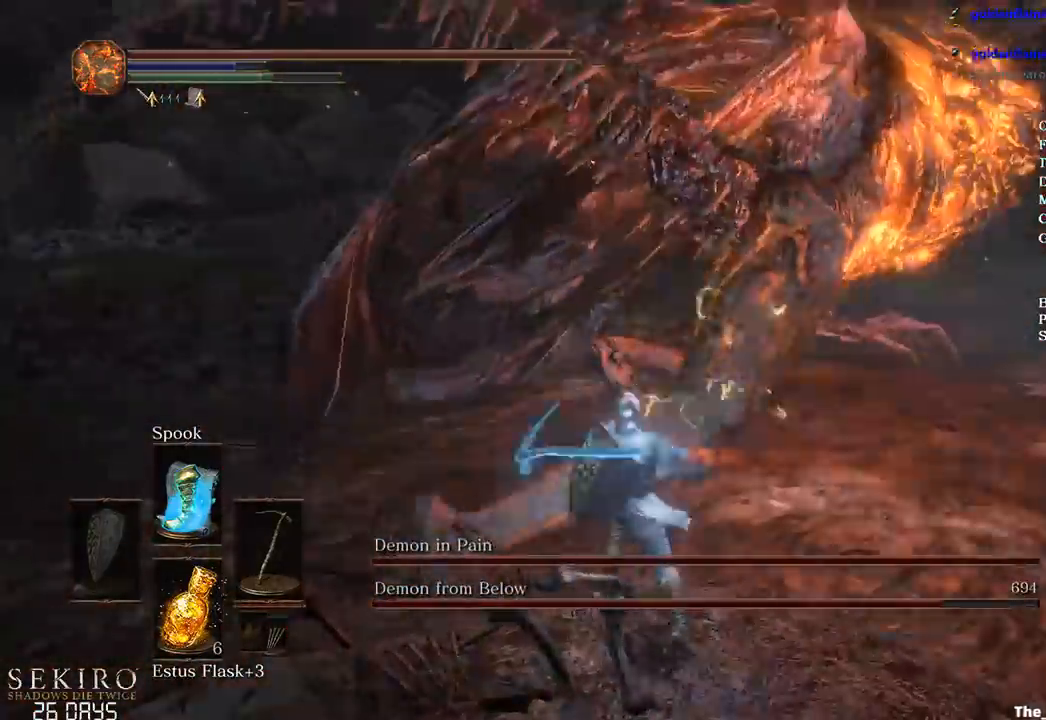
{"buttons": ["R1"], "left_stick": "up", "right_stick": "center", "events": [[100, "right_stick", "down"], [200, "R1", "down"], [250, "R1", "up"], [317, "R1", "down"], [317, "right_stick", "down-right"], [417, "R1", "up"], [483, "R1", "down"], [500, "right_stick", "center"]]}
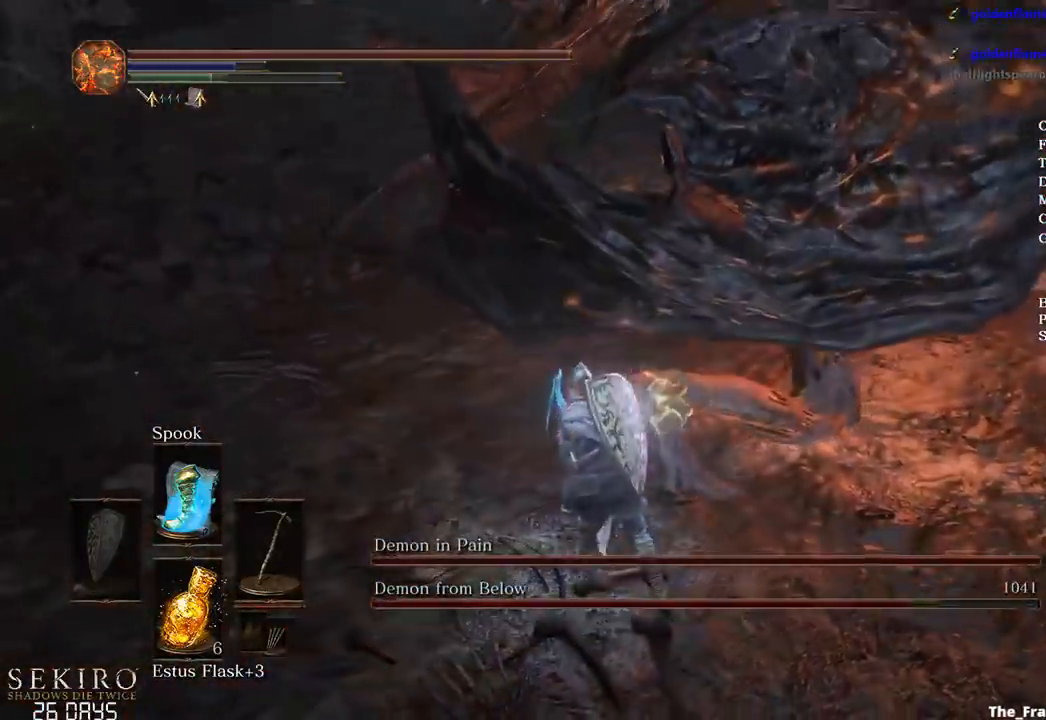
{"buttons": [], "left_stick": "up", "right_stick": "right", "events": [[100, "R1", "up"], [150, "R1", "down"], [267, "R1", "up"], [383, "right_stick", "right"]]}
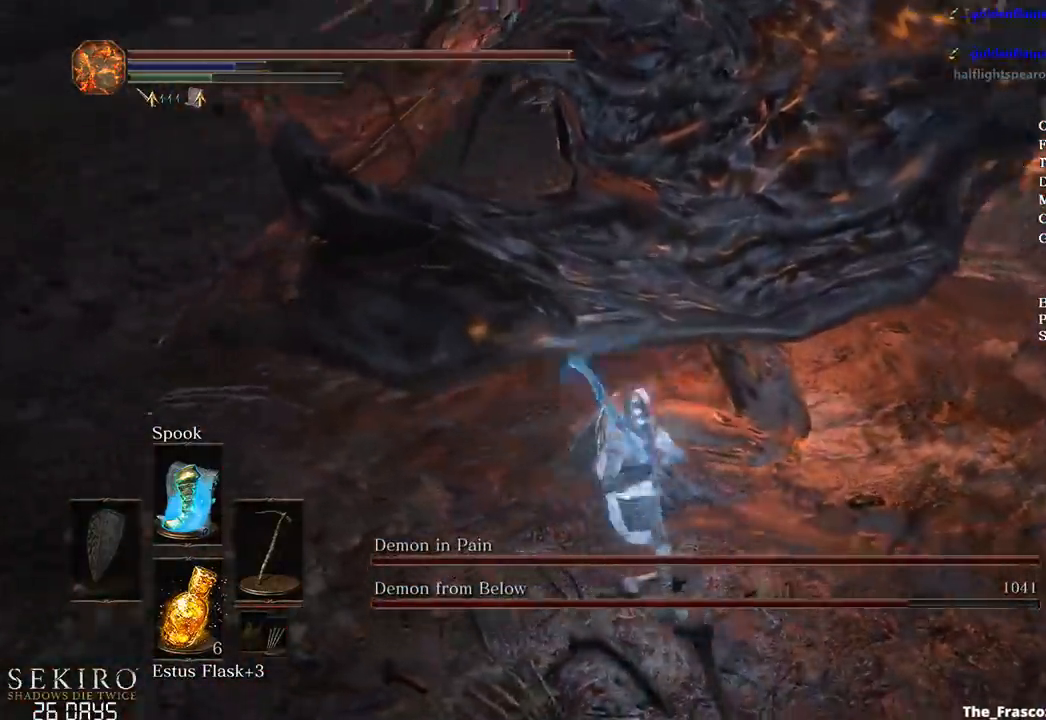
{"buttons": [], "left_stick": "down-left", "right_stick": "center", "events": [[233, "left_stick", "up-left"], [450, "left_stick", "down-left"], [450, "right_stick", "center"]]}
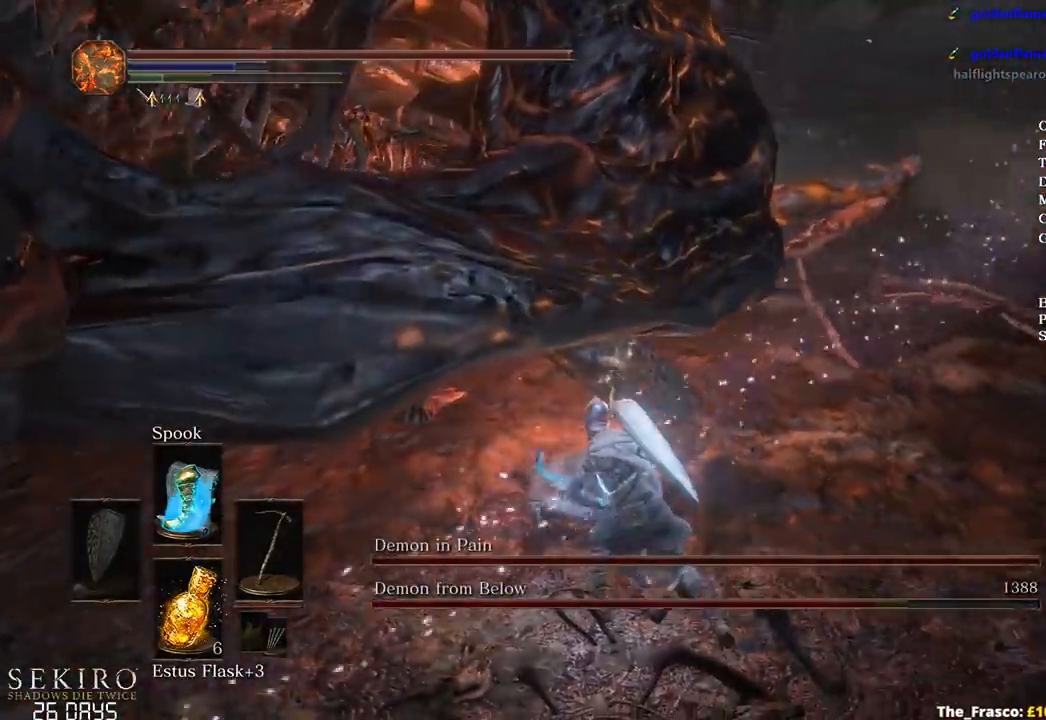
{"buttons": [], "left_stick": "down-right", "right_stick": "center", "events": [[100, "left_stick", "down"], [200, "left_stick", "down-right"]]}
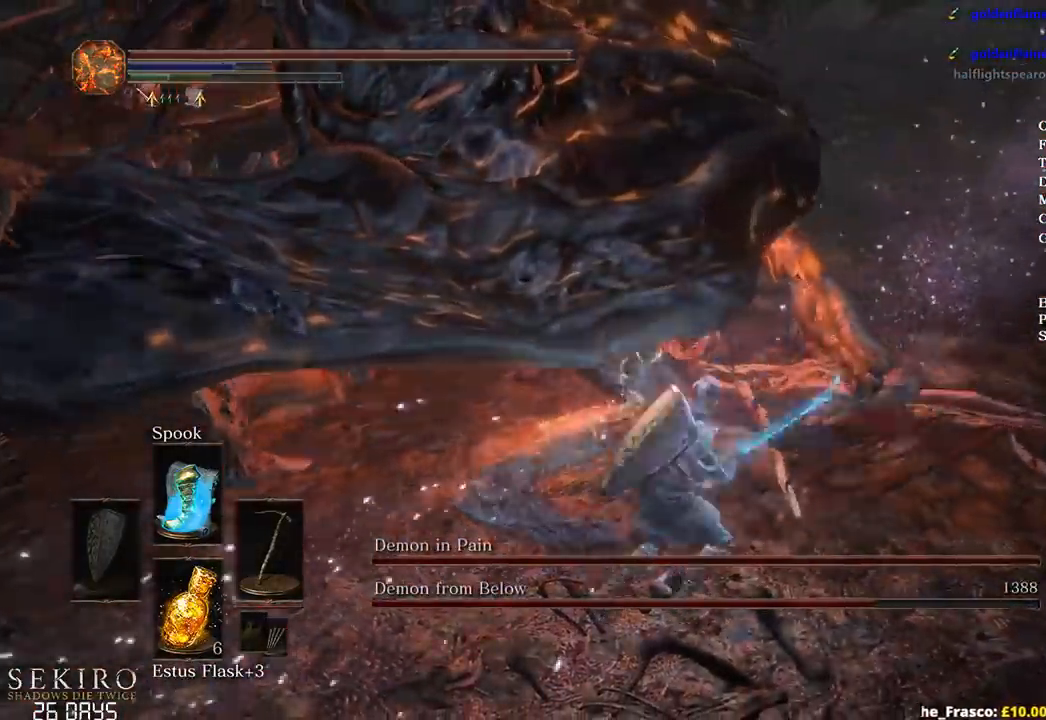
{"buttons": [], "left_stick": "down-right", "right_stick": "left", "events": [[150, "right_stick", "up-left"], [367, "right_stick", "left"]]}
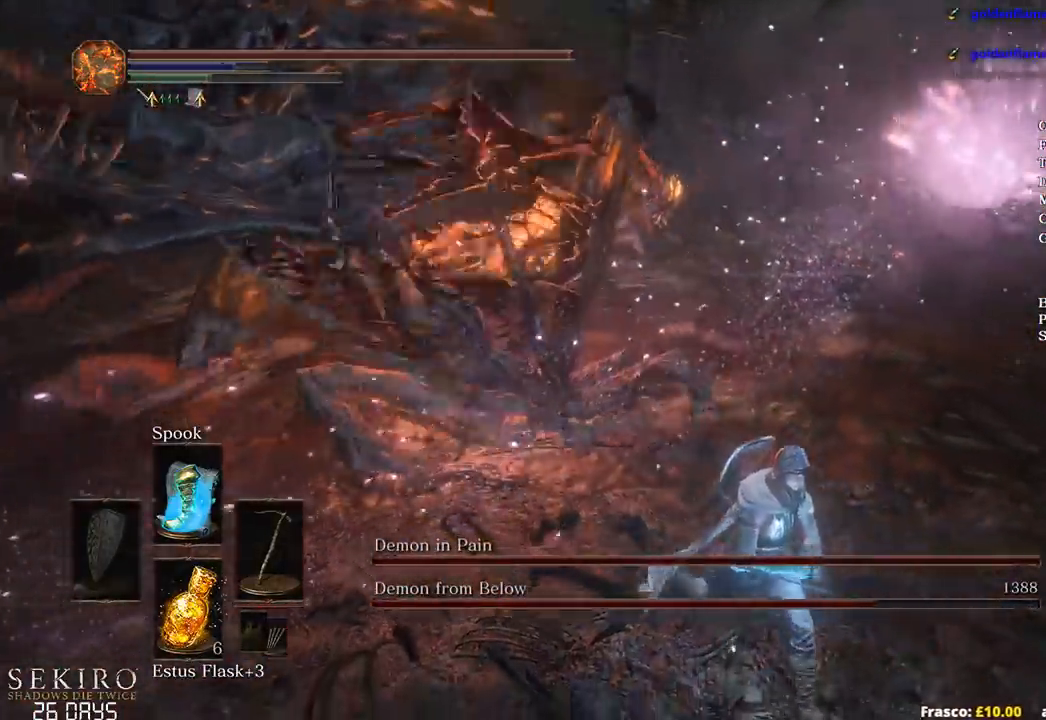
{"buttons": [], "left_stick": "down-right", "right_stick": "up-left", "events": [[433, "right_stick", "up-left"]]}
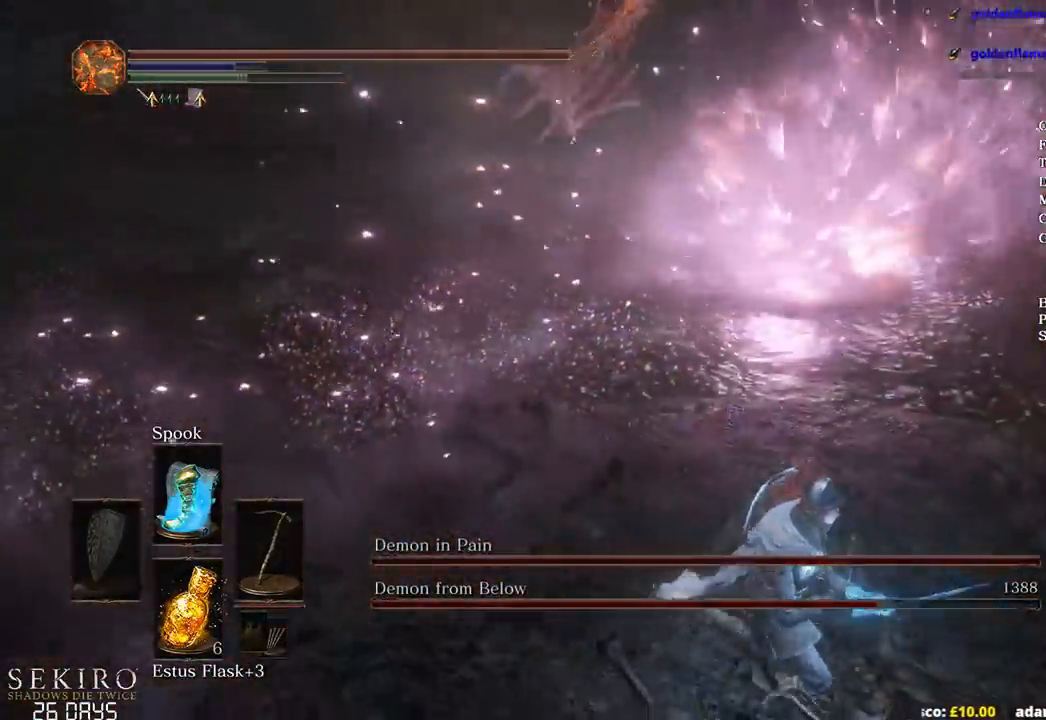
{"buttons": ["B"], "left_stick": "up", "right_stick": "center", "events": [[83, "left_stick", "up-right"], [183, "B", "down"], [350, "right_stick", "center"], [367, "left_stick", "up"]]}
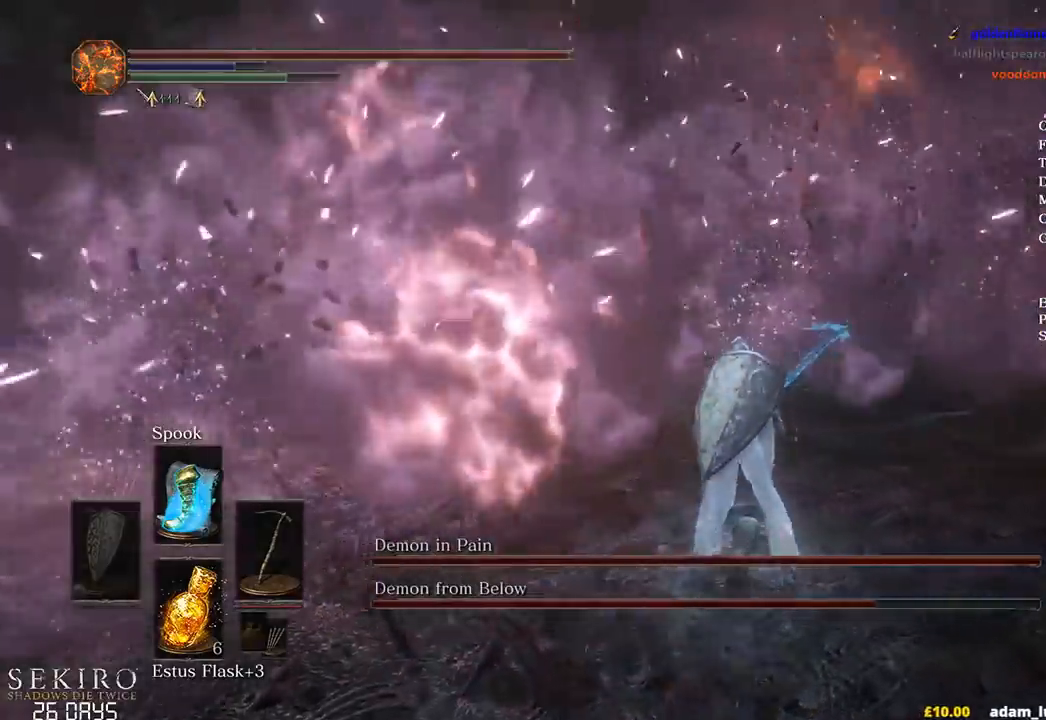
{"buttons": ["B"], "left_stick": "up", "right_stick": "down-right", "events": [[33, "right_stick", "down-right"]]}
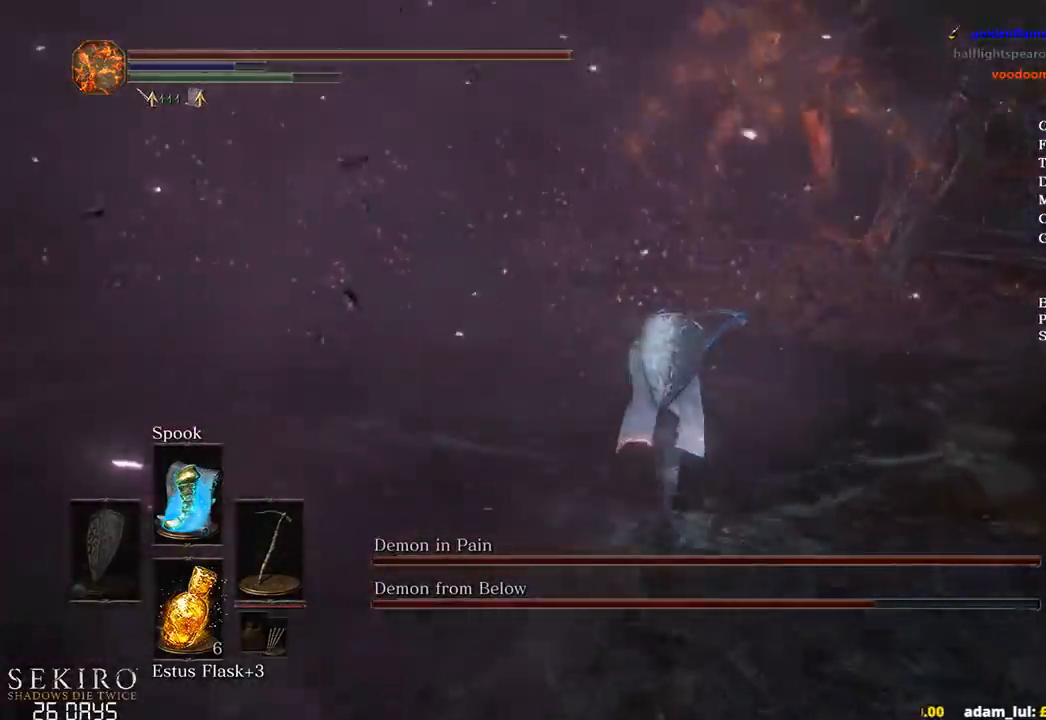
{"buttons": ["B"], "left_stick": "up", "right_stick": "down-right", "events": []}
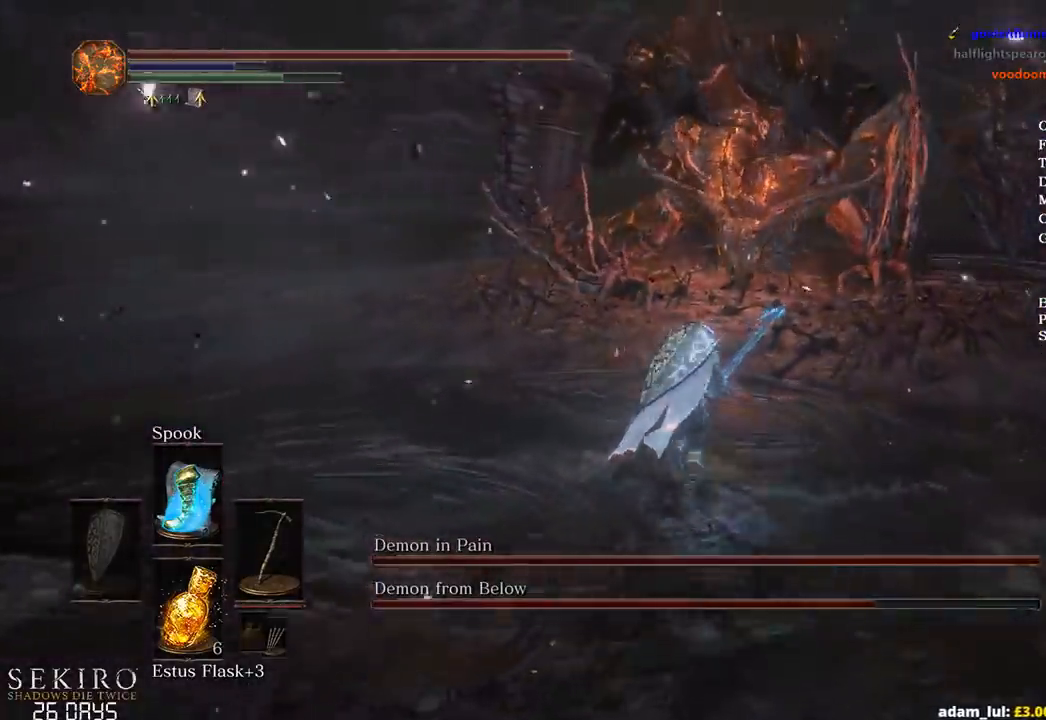
{"buttons": [], "left_stick": "up", "right_stick": "center", "events": [[100, "B", "up"], [100, "right_stick", "center"]]}
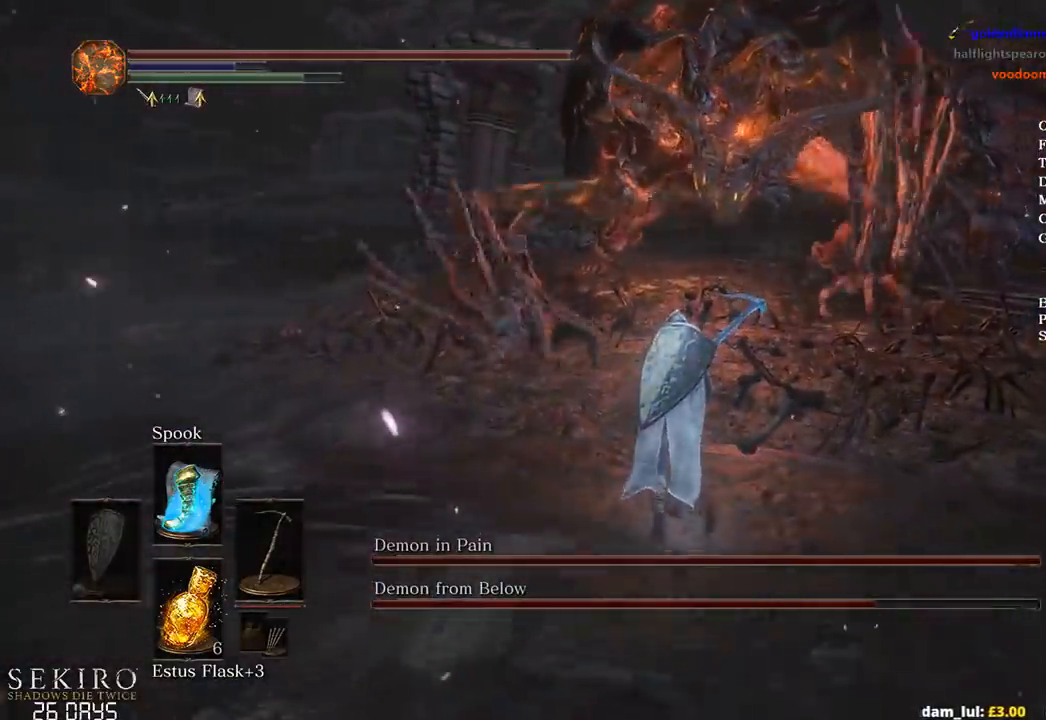
{"buttons": ["R1"], "left_stick": "up-left", "right_stick": "left", "events": [[250, "R1", "down"], [383, "R1", "up"], [417, "R1", "down"], [417, "right_stick", "left"], [467, "left_stick", "up-left"]]}
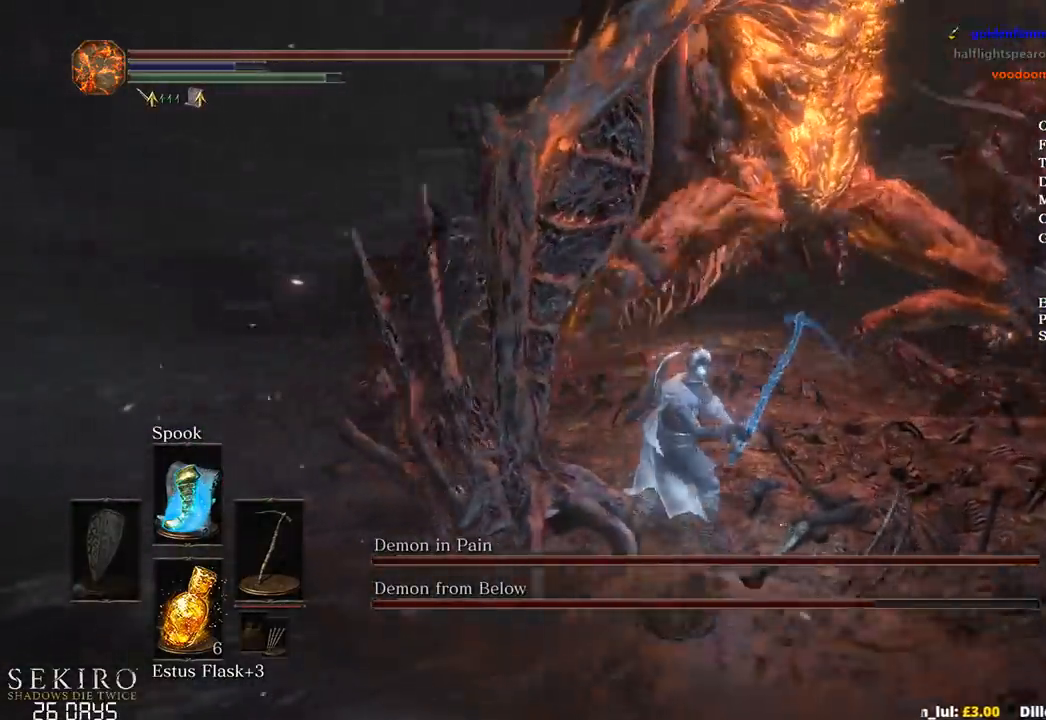
{"buttons": [], "left_stick": "up-right", "right_stick": "right", "events": [[17, "R1", "up"], [133, "right_stick", "center"], [167, "left_stick", "up"], [317, "left_stick", "up-right"], [467, "right_stick", "right"]]}